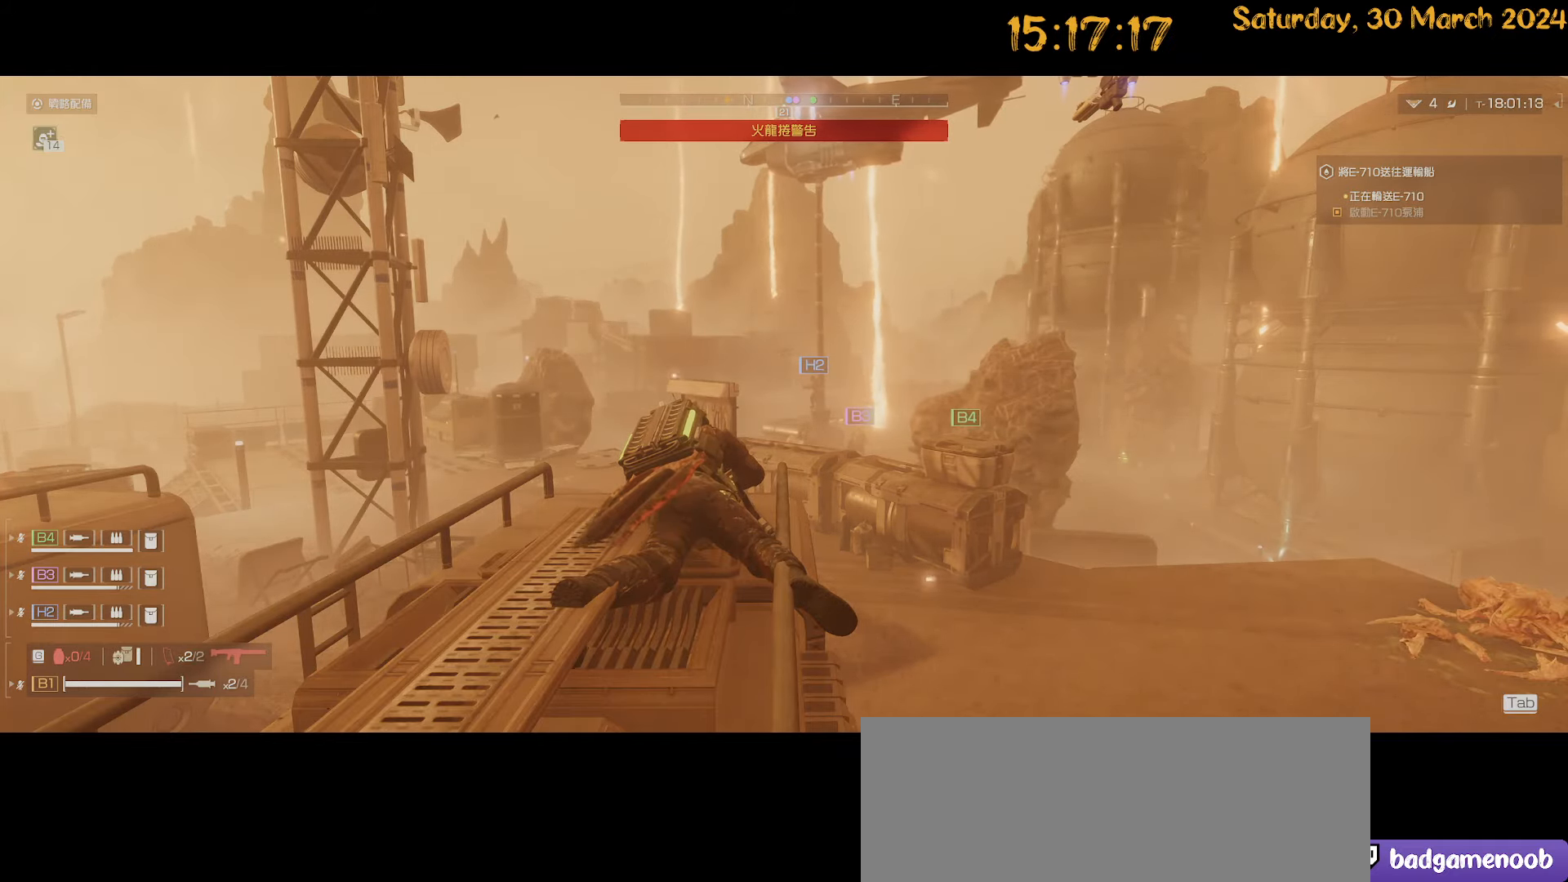
Gameplay with keyboard and mouse; each line is a JSON object with the keys and mouse buttons held at the frame after it. "events" lists presses ("down") and releases ("up") of ".", "/", "0", "1", "2", "3", "4", "5", "6", "7", "8", "9", "a", "alt", "b", "backslash", "backspace", "c", "caps_lock", "comma", "ctrl", "d", "down", "e", "equals", "escape", "f", "f1", "f10", "f11", "f12", "f2", "f3", "f4", "f5", "f6", "f7", "f8", "f9", "g", "h", "i", "j", "k", "l", "lbracket", "left", "m", "minus", "n", "o", "p", "q", "quote", "r", "rbracket", "return", "right", "s", "semicolon", "shift", "space", "t", "tab", "tilde", "u", "up", "v", "w", "x", "y", "z", "mouse_left", "mouse_wheel" and "mouse_right" between this image and that frame as [ms after this image, input, new state], when the widget could be followed in between. "mouse_left", "mouse_wheel", "mouse_right" = the "left", "wheel", "right" buttons of the "mouse" list. No other keys are recorded. "wheel" means that the mouse wheel is clicked or scrolled. "mouse_move" is the direction in which the mouse moves at that frame (one of eight, or "still"), when it could be read.
{"keys": [], "mouse": [], "mouse_move": "still", "events": [[200, "r", "down"], [284, "r", "up"]]}
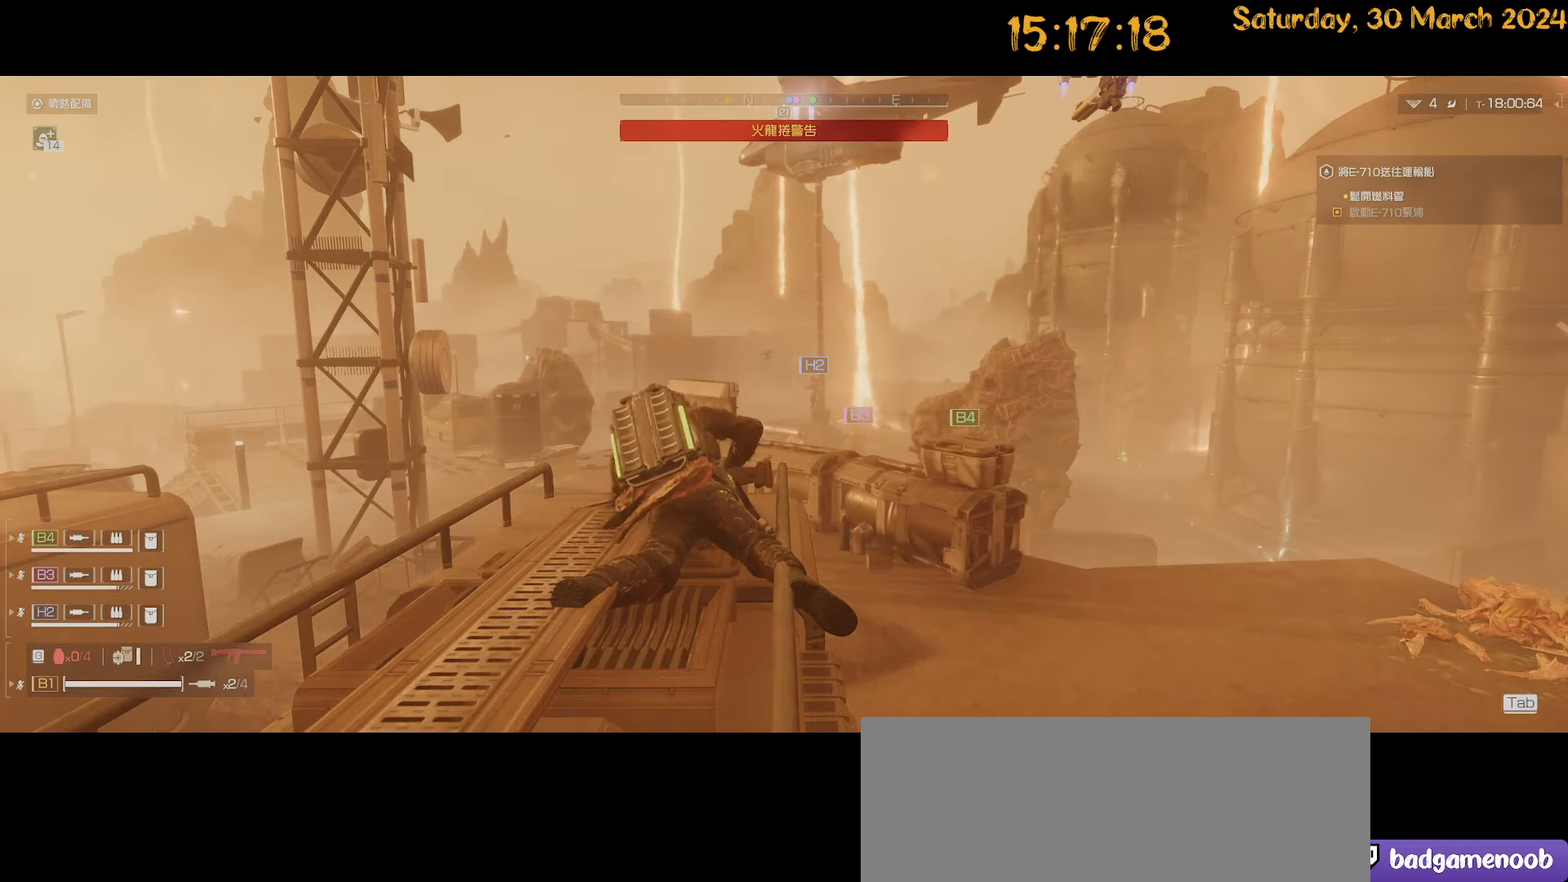
{"keys": [], "mouse": [], "mouse_move": "still", "events": []}
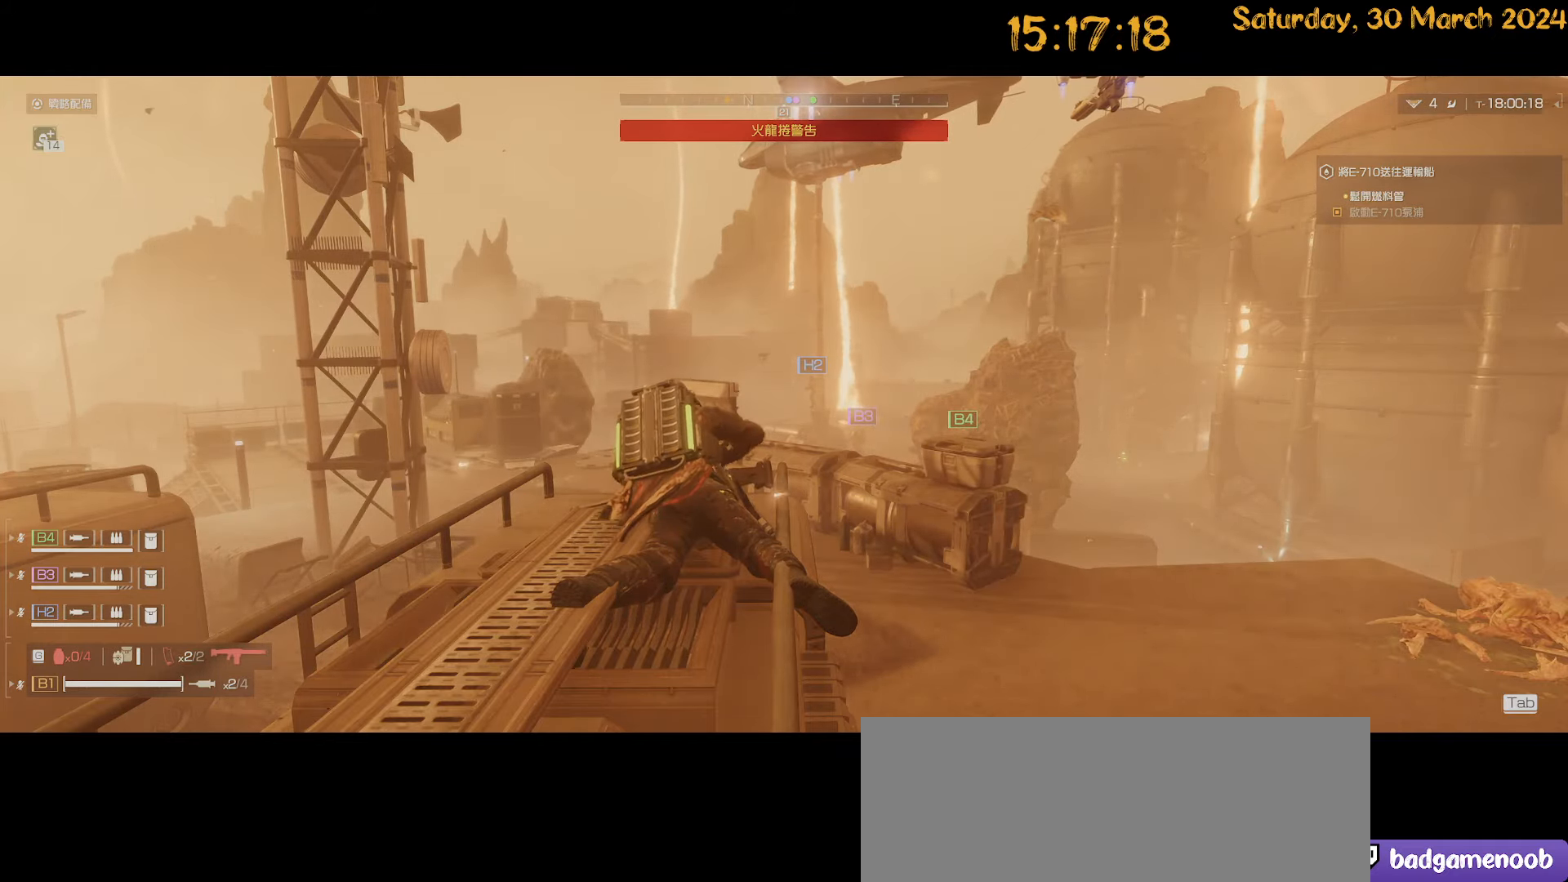
{"keys": [], "mouse": [], "mouse_move": "still", "events": []}
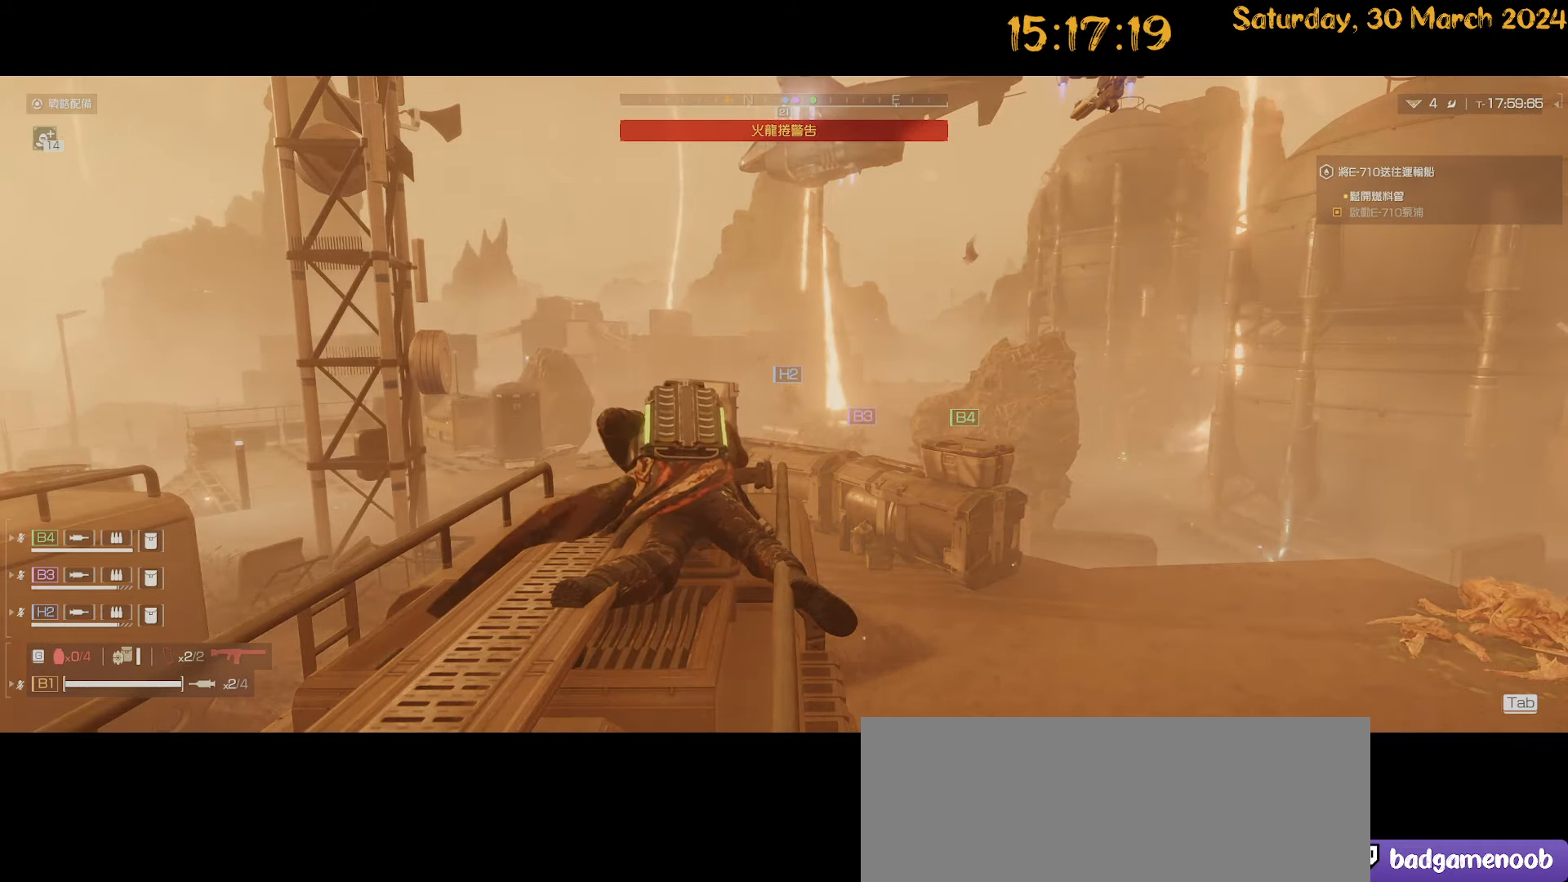
{"keys": [], "mouse": [], "mouse_move": "still", "events": []}
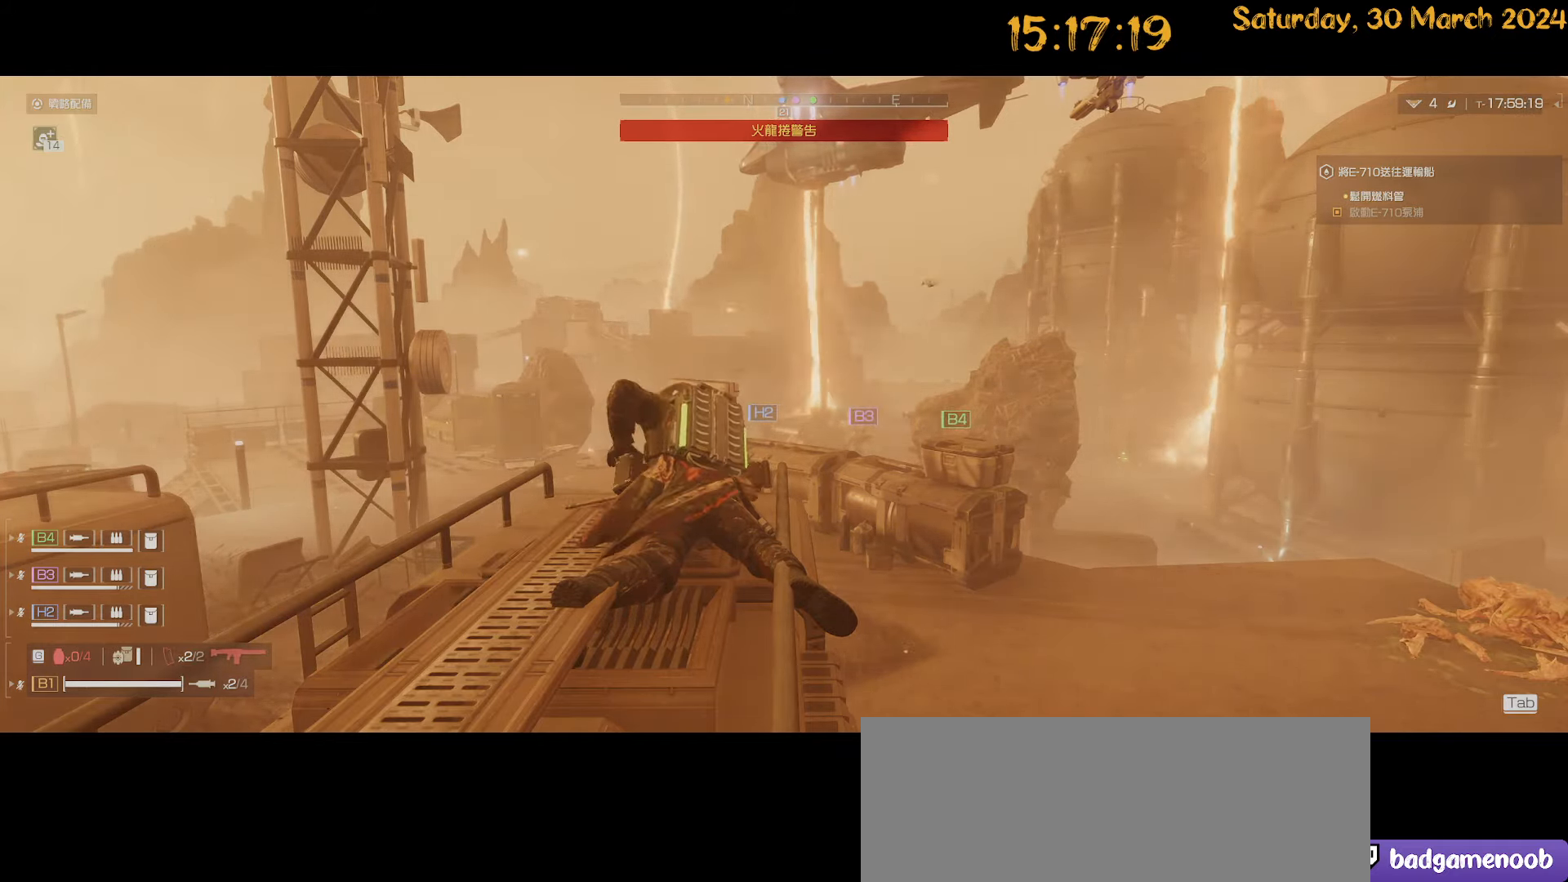
{"keys": [], "mouse": [], "mouse_move": "still", "events": []}
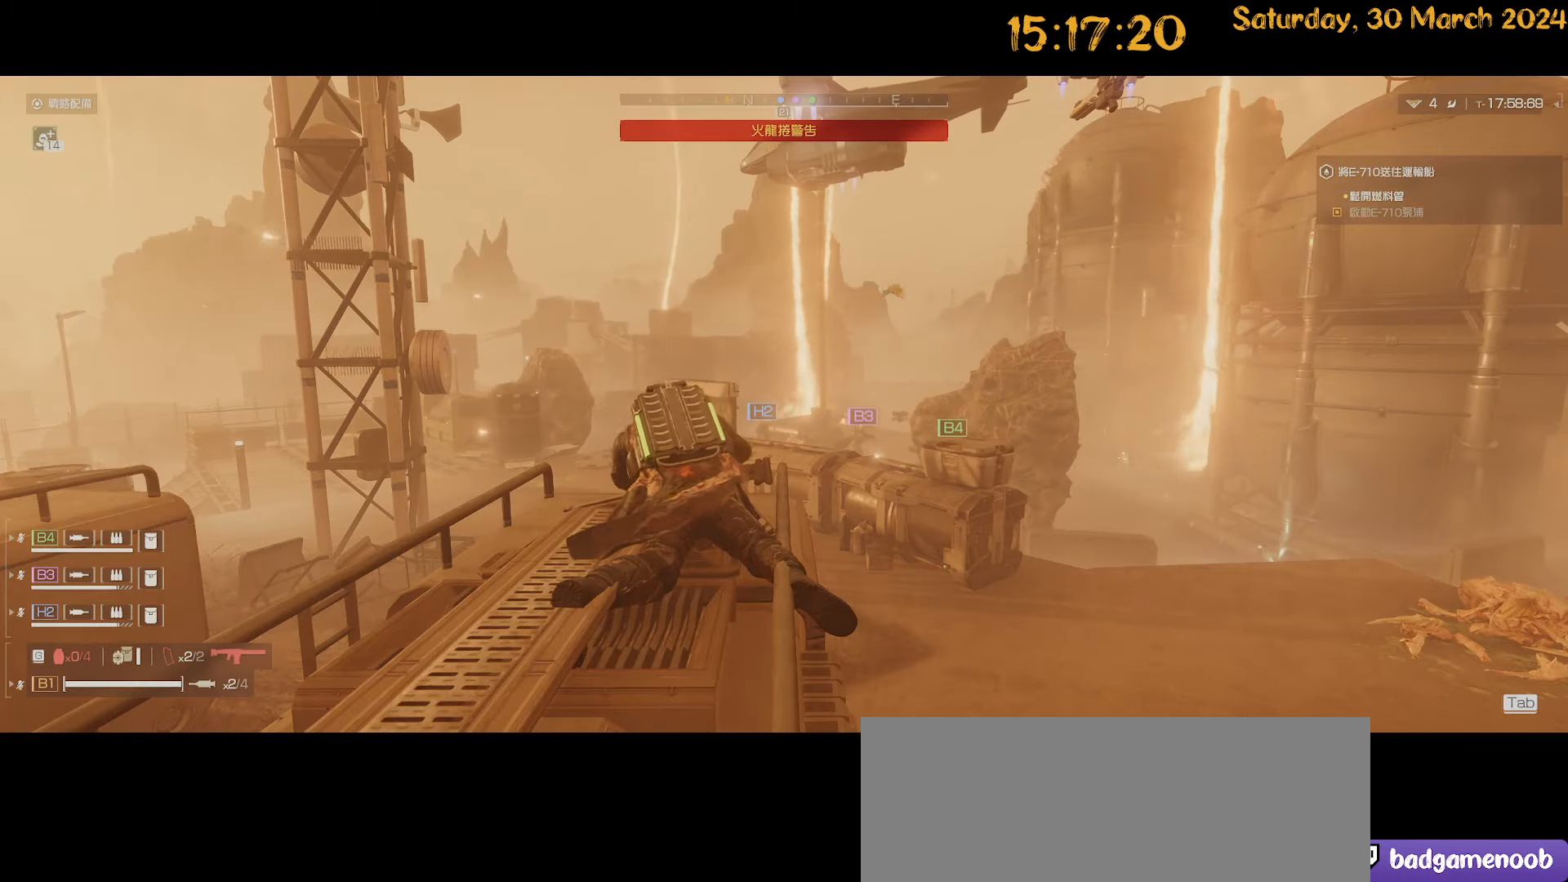
{"keys": [], "mouse": [], "mouse_move": "still", "events": []}
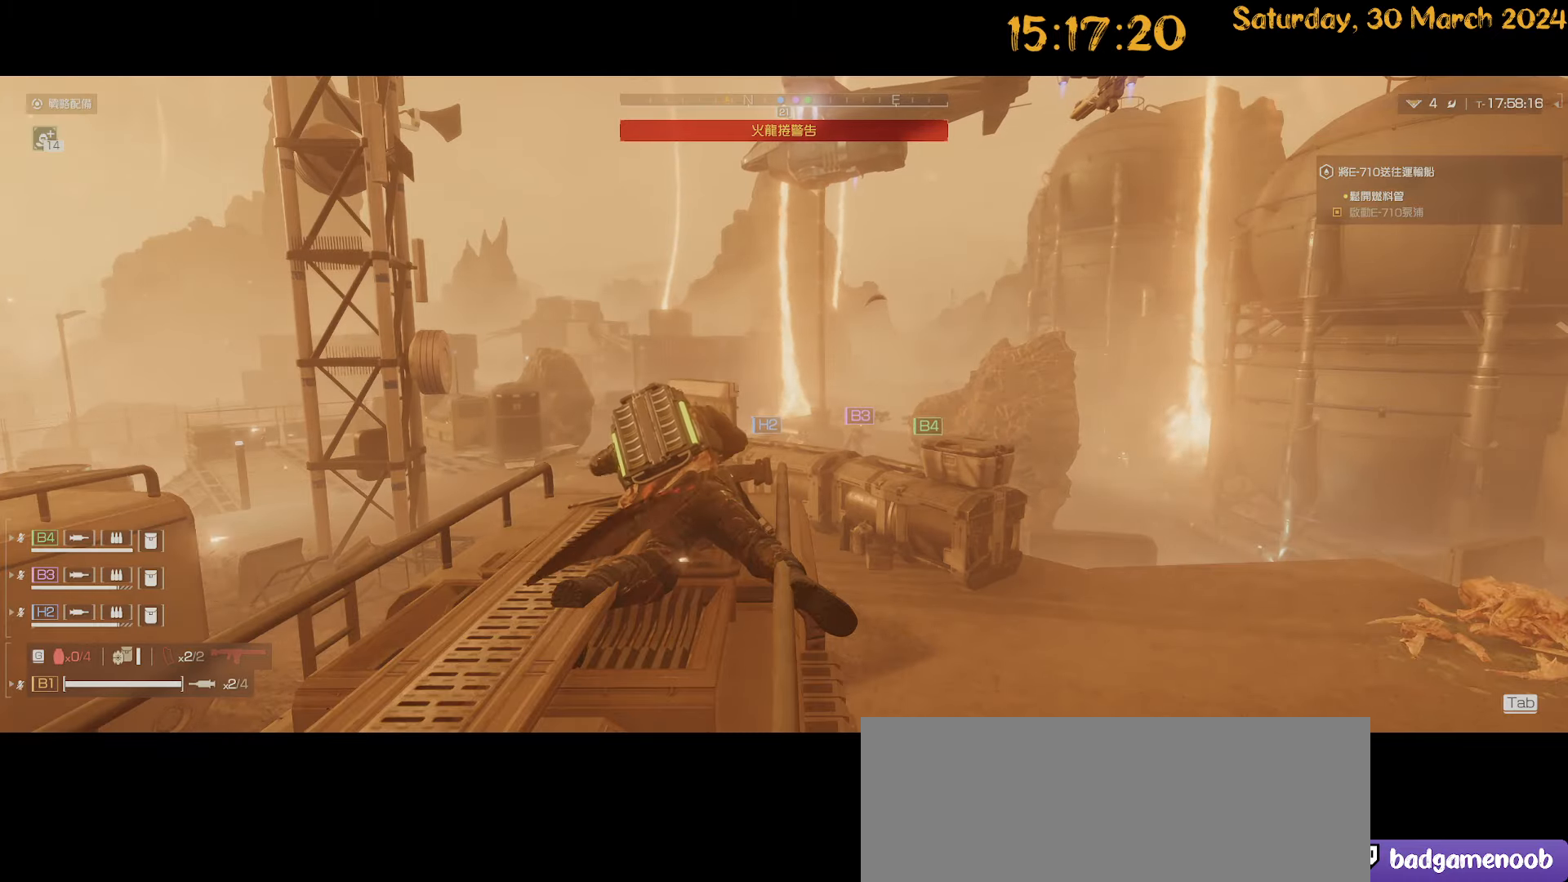
{"keys": [], "mouse": [], "mouse_move": "still", "events": []}
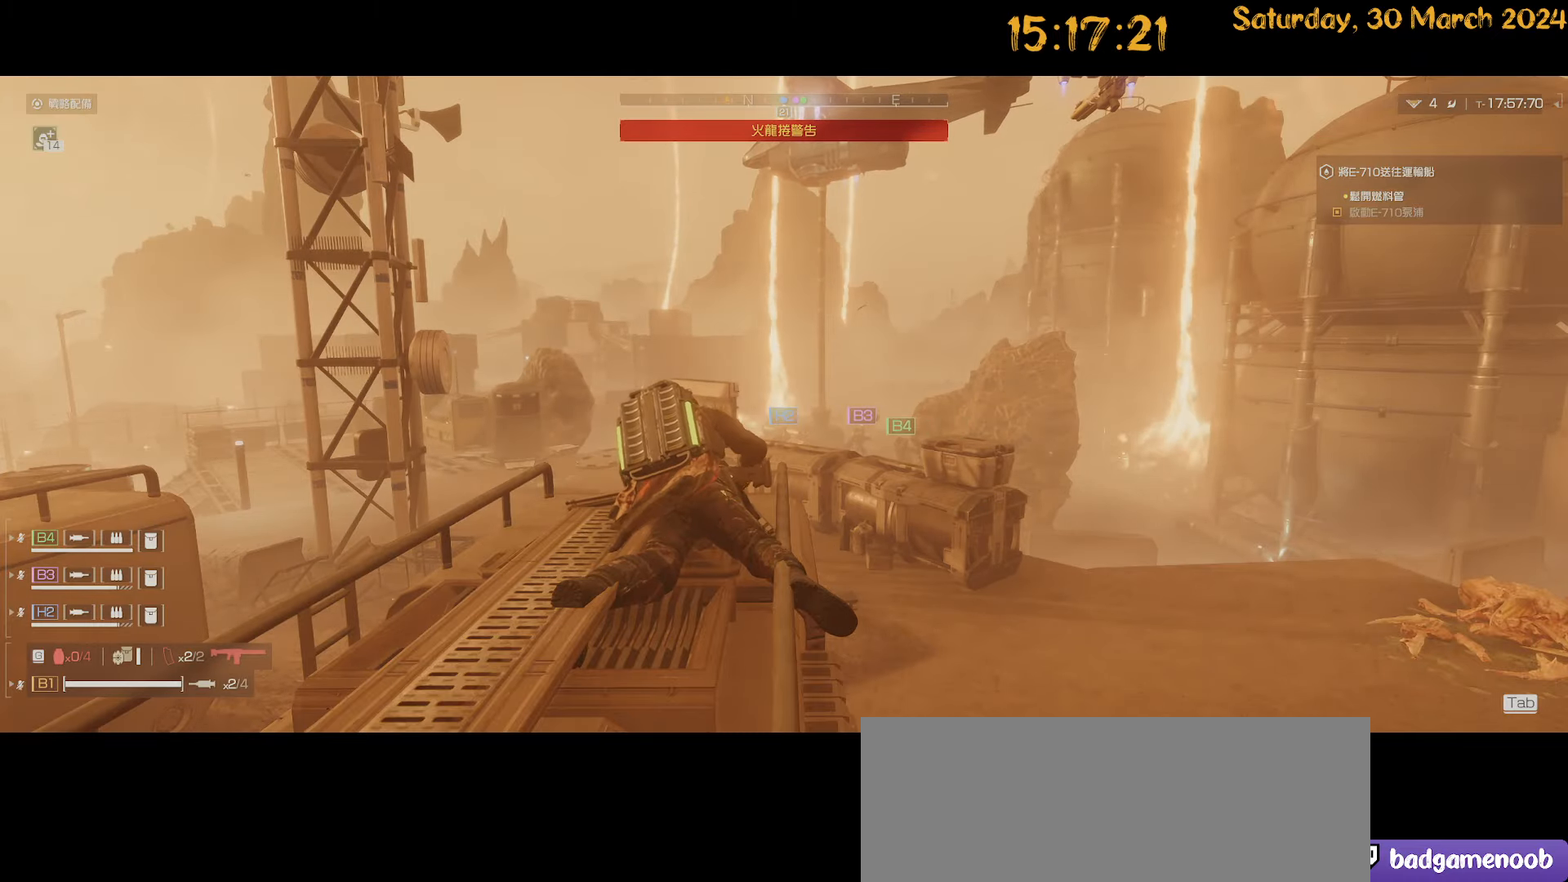
{"keys": [], "mouse": [], "mouse_move": "still", "events": []}
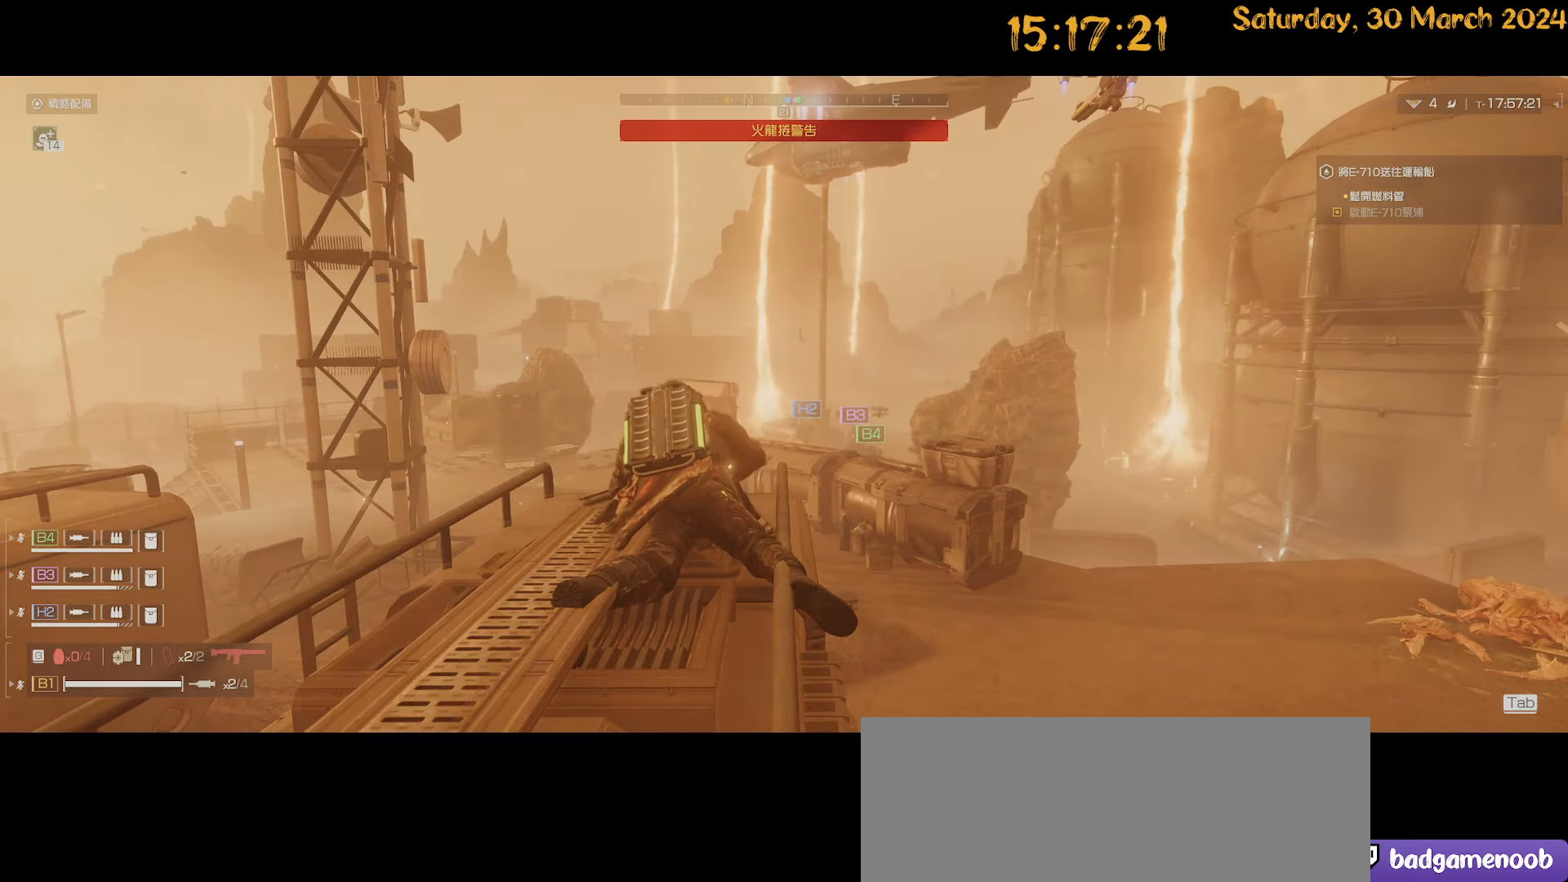
{"keys": [], "mouse": [], "mouse_move": "still", "events": []}
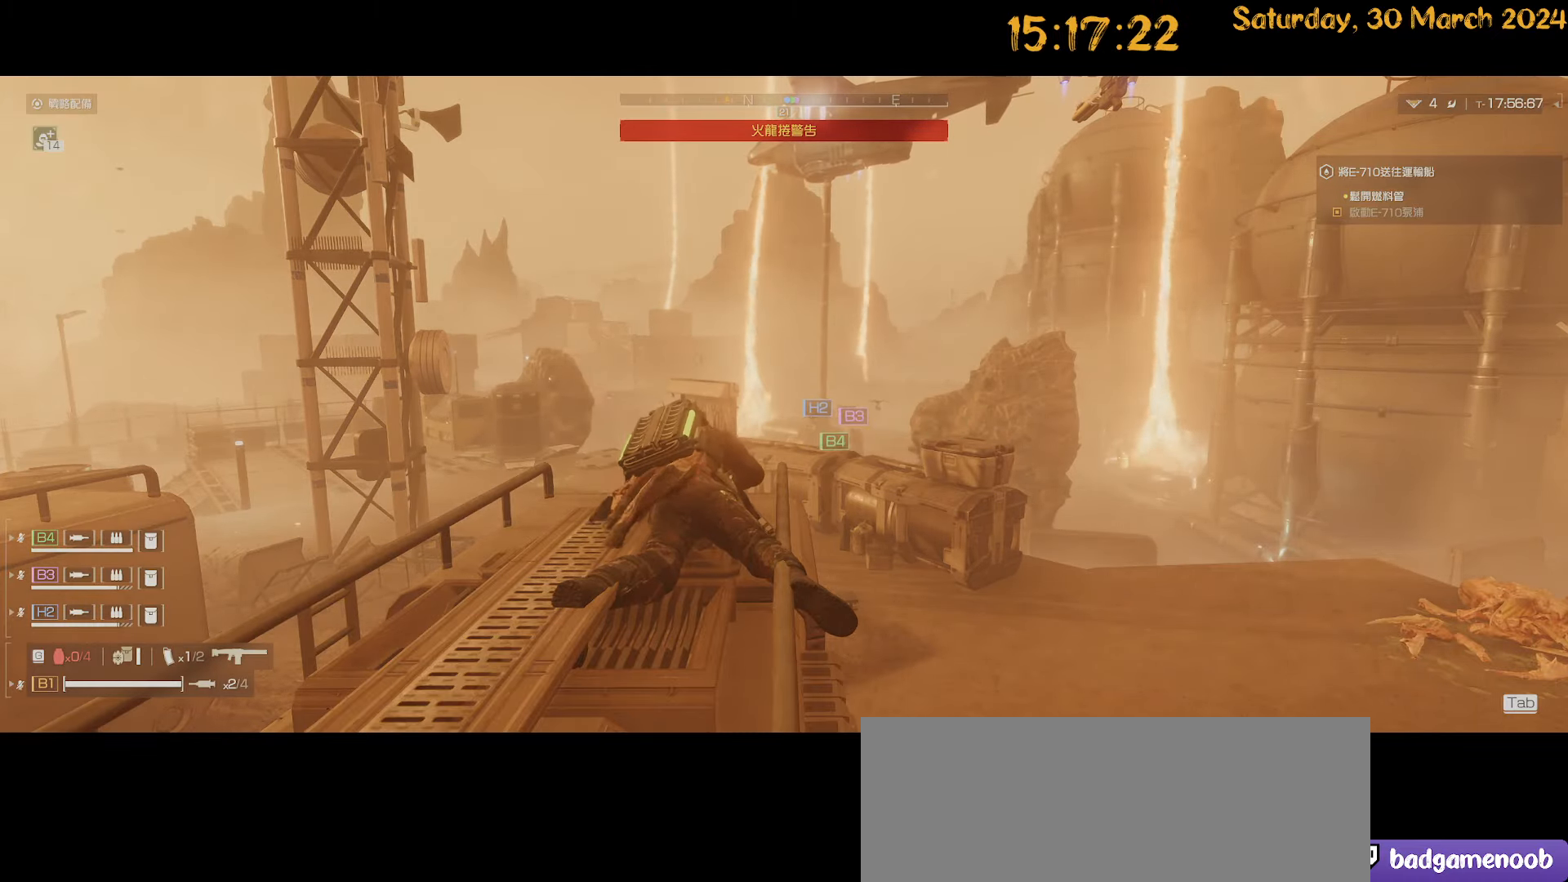
{"keys": [], "mouse": [], "mouse_move": "still", "events": []}
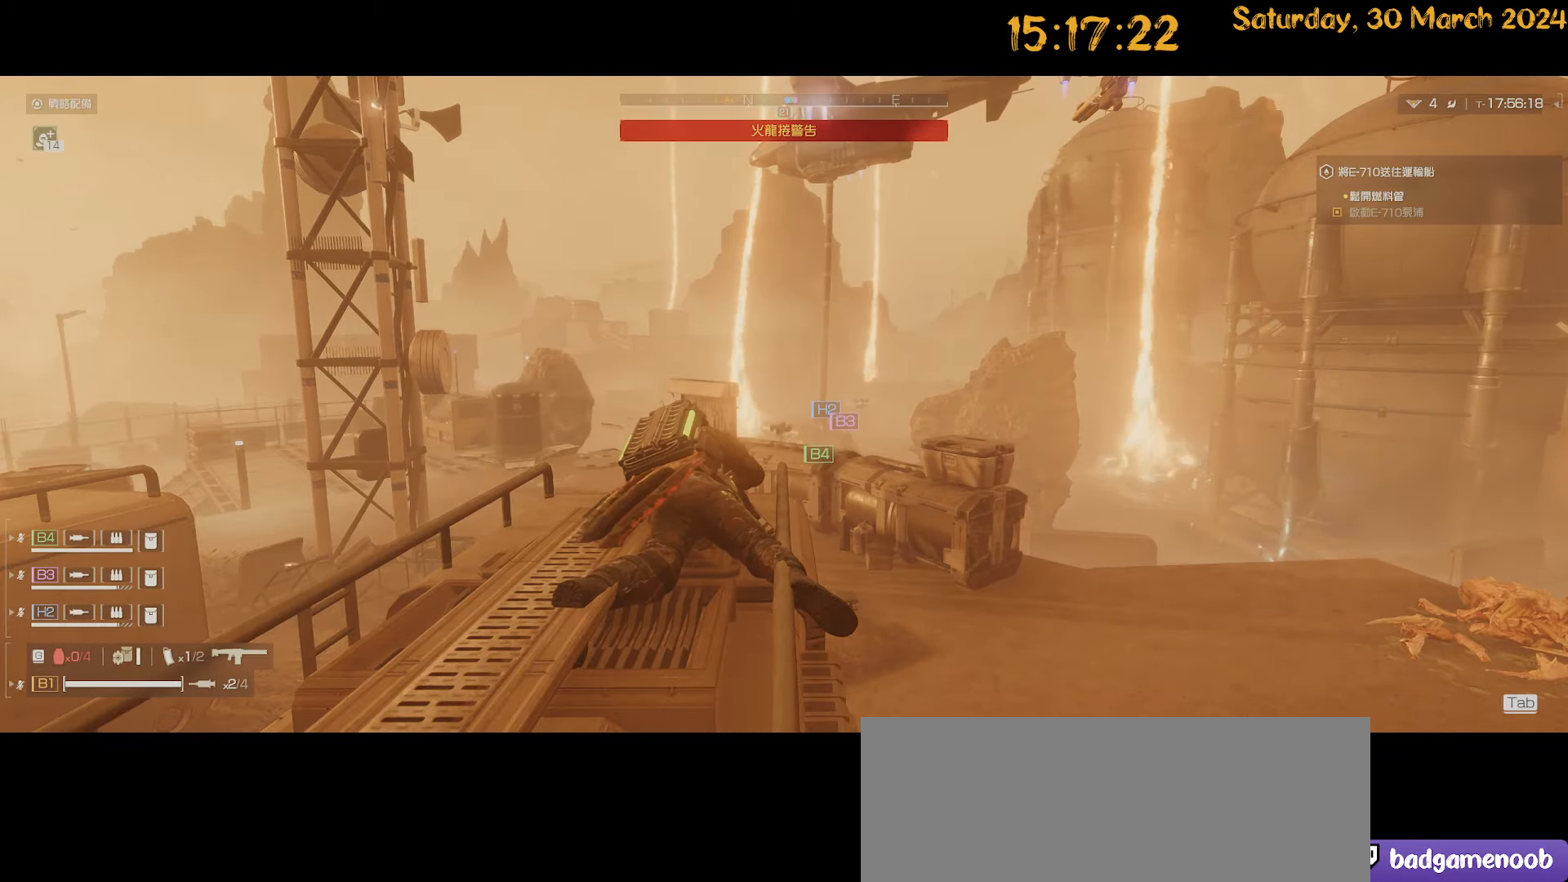
{"keys": [], "mouse": [], "mouse_move": "left", "events": [[17, "1", "down"], [117, "1", "up"]]}
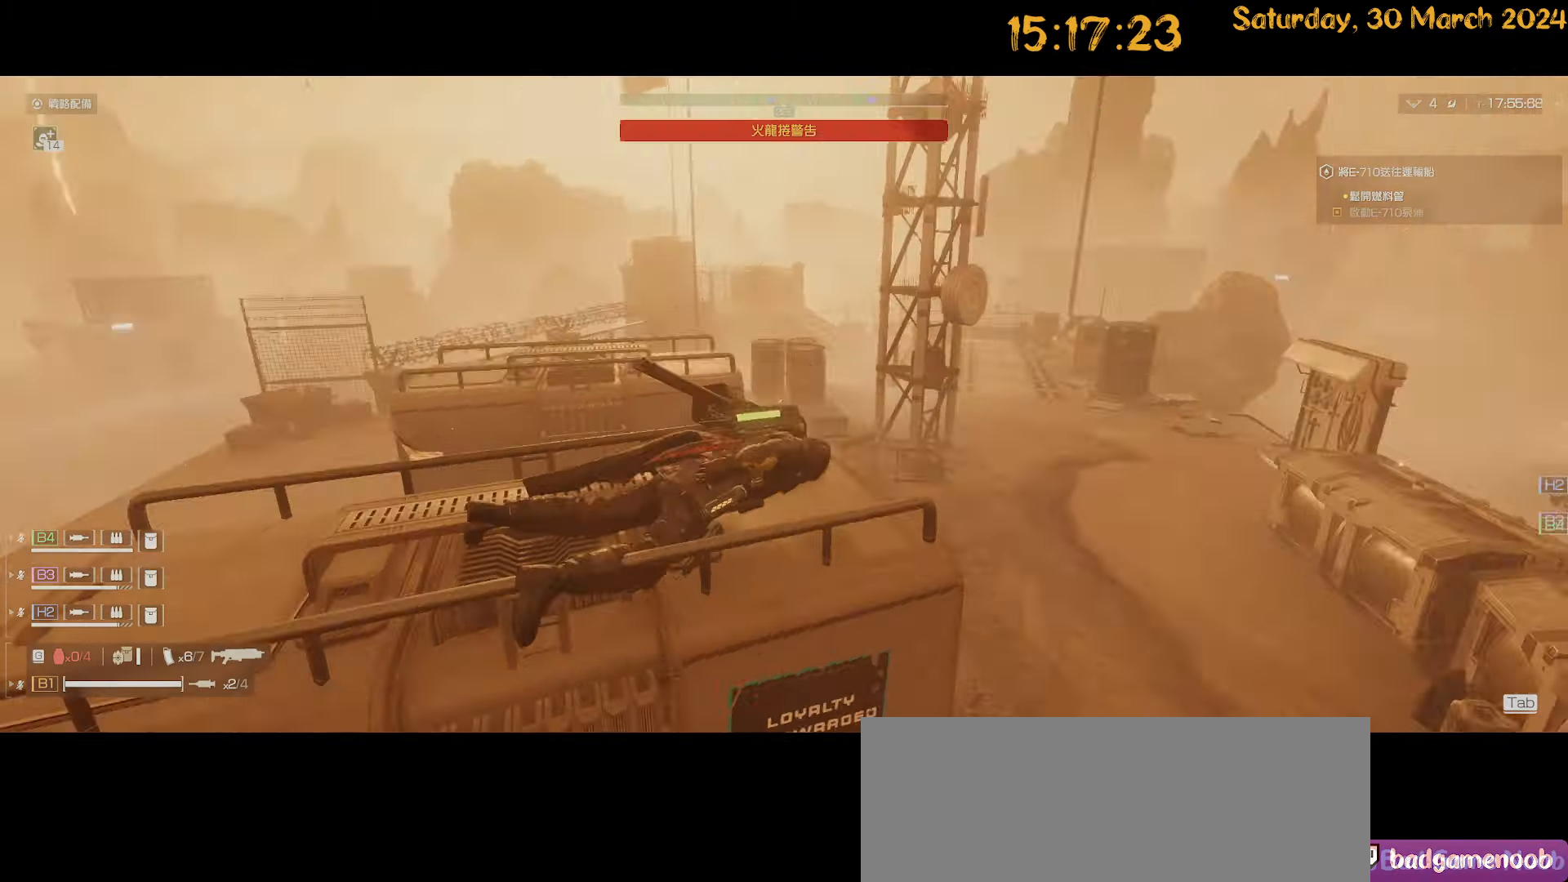
{"keys": [], "mouse": [], "mouse_move": "right", "events": []}
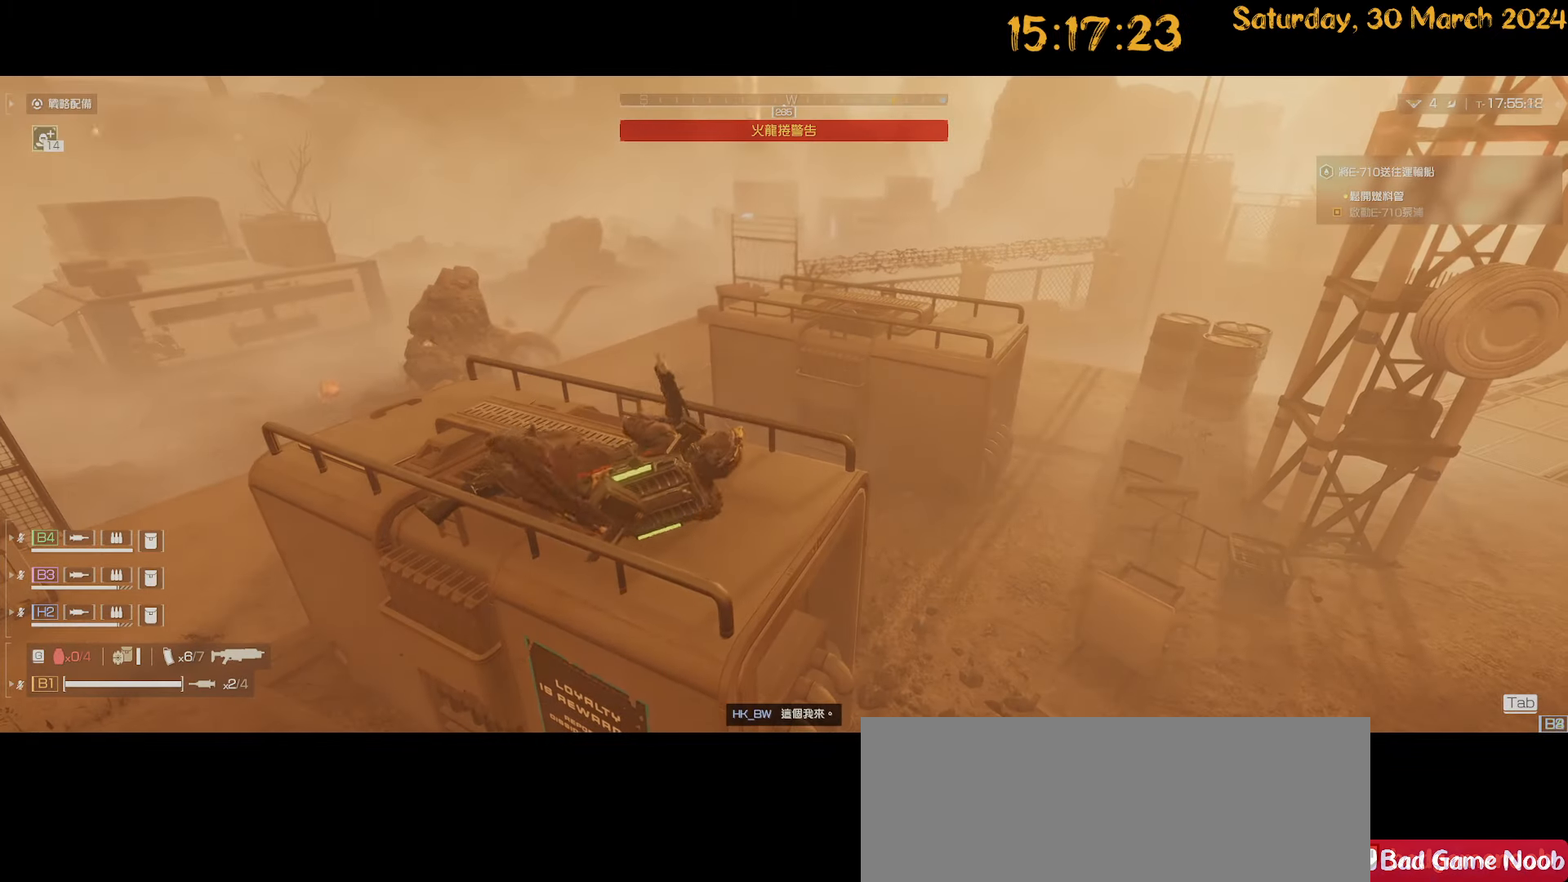
{"keys": [], "mouse": [], "mouse_move": "right", "events": []}
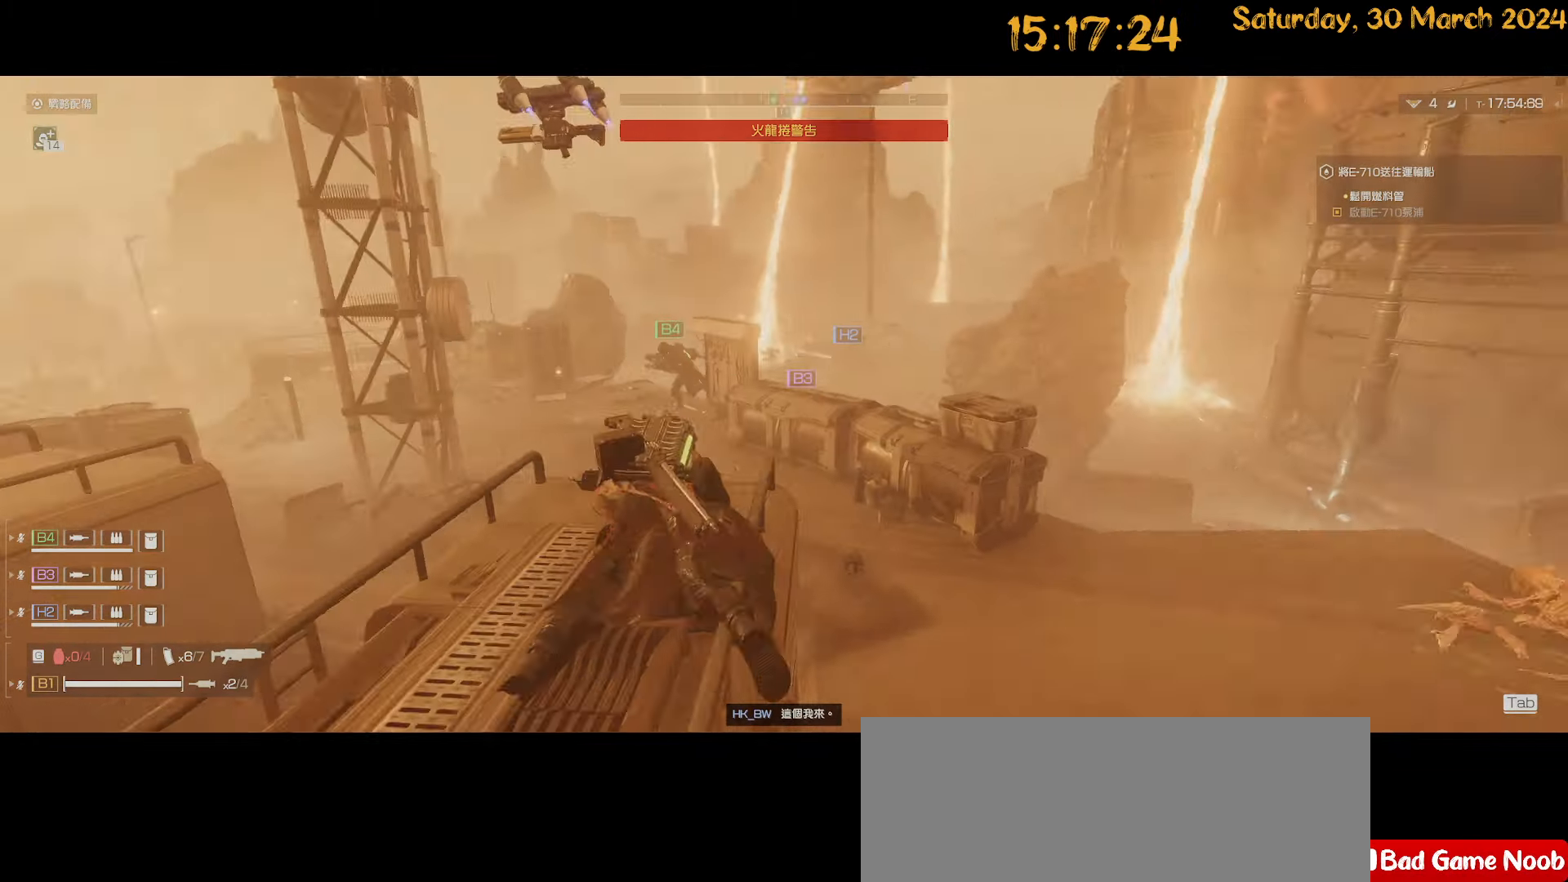
{"keys": [], "mouse": [], "mouse_move": "left", "events": []}
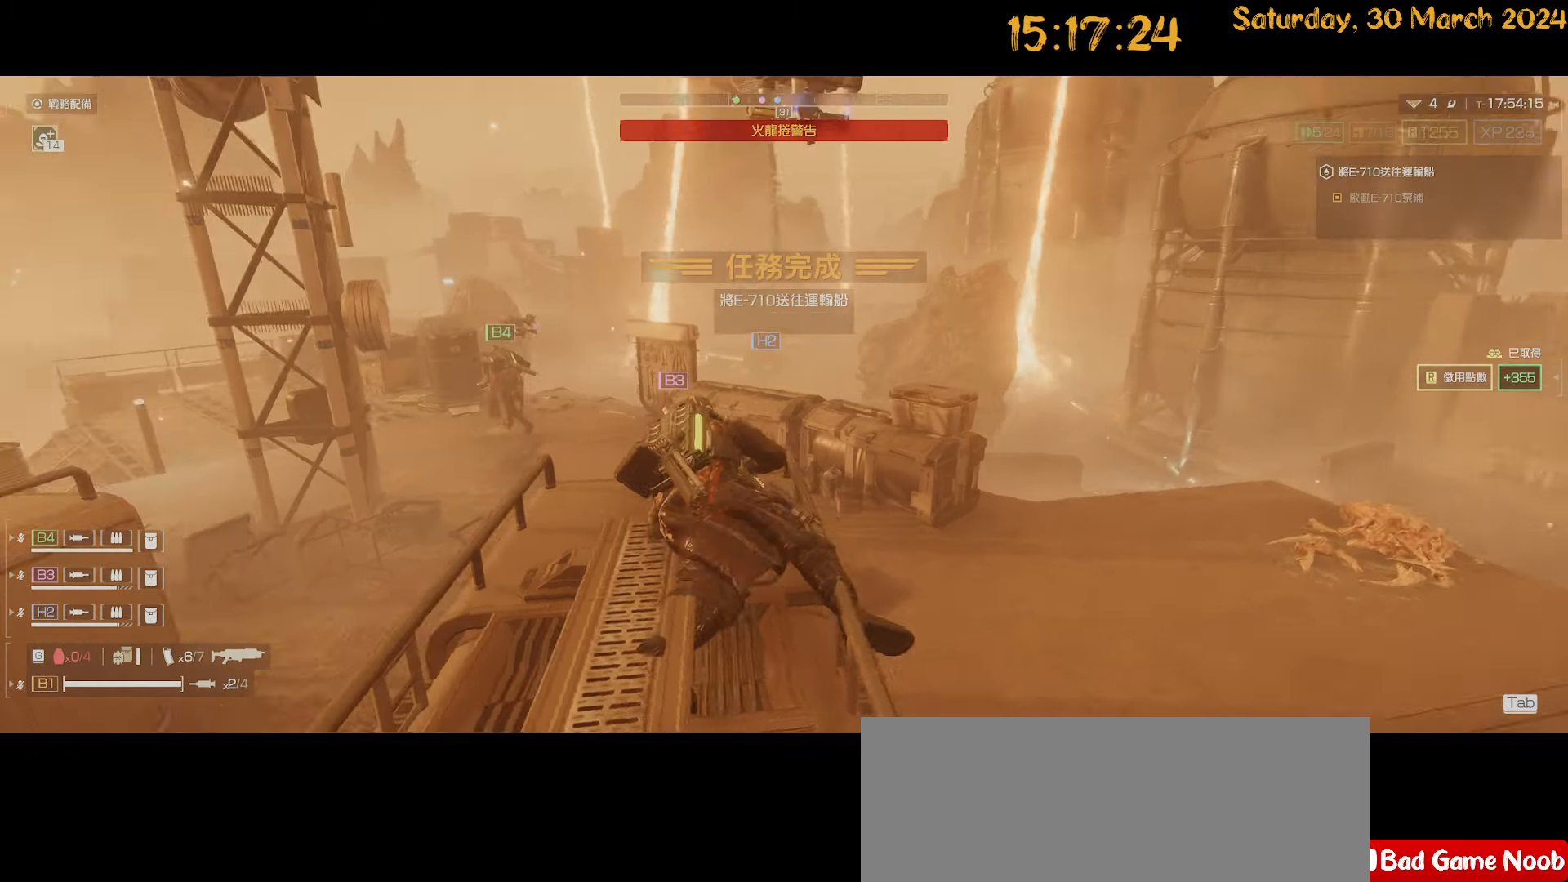
{"keys": [], "mouse": [], "mouse_move": "still", "events": []}
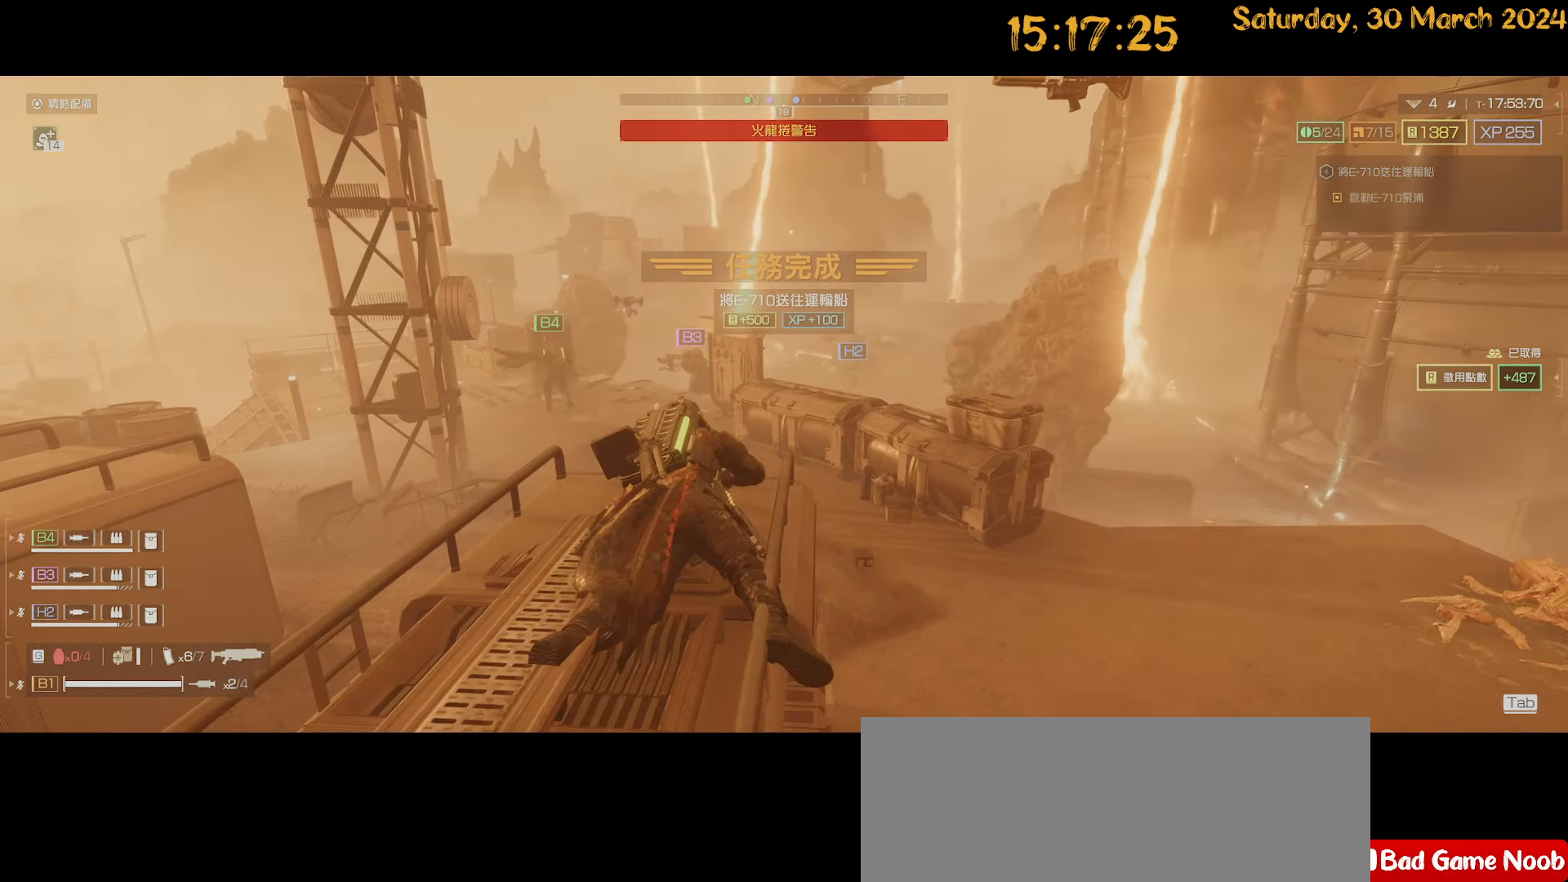
{"keys": [], "mouse": [], "mouse_move": "still", "events": []}
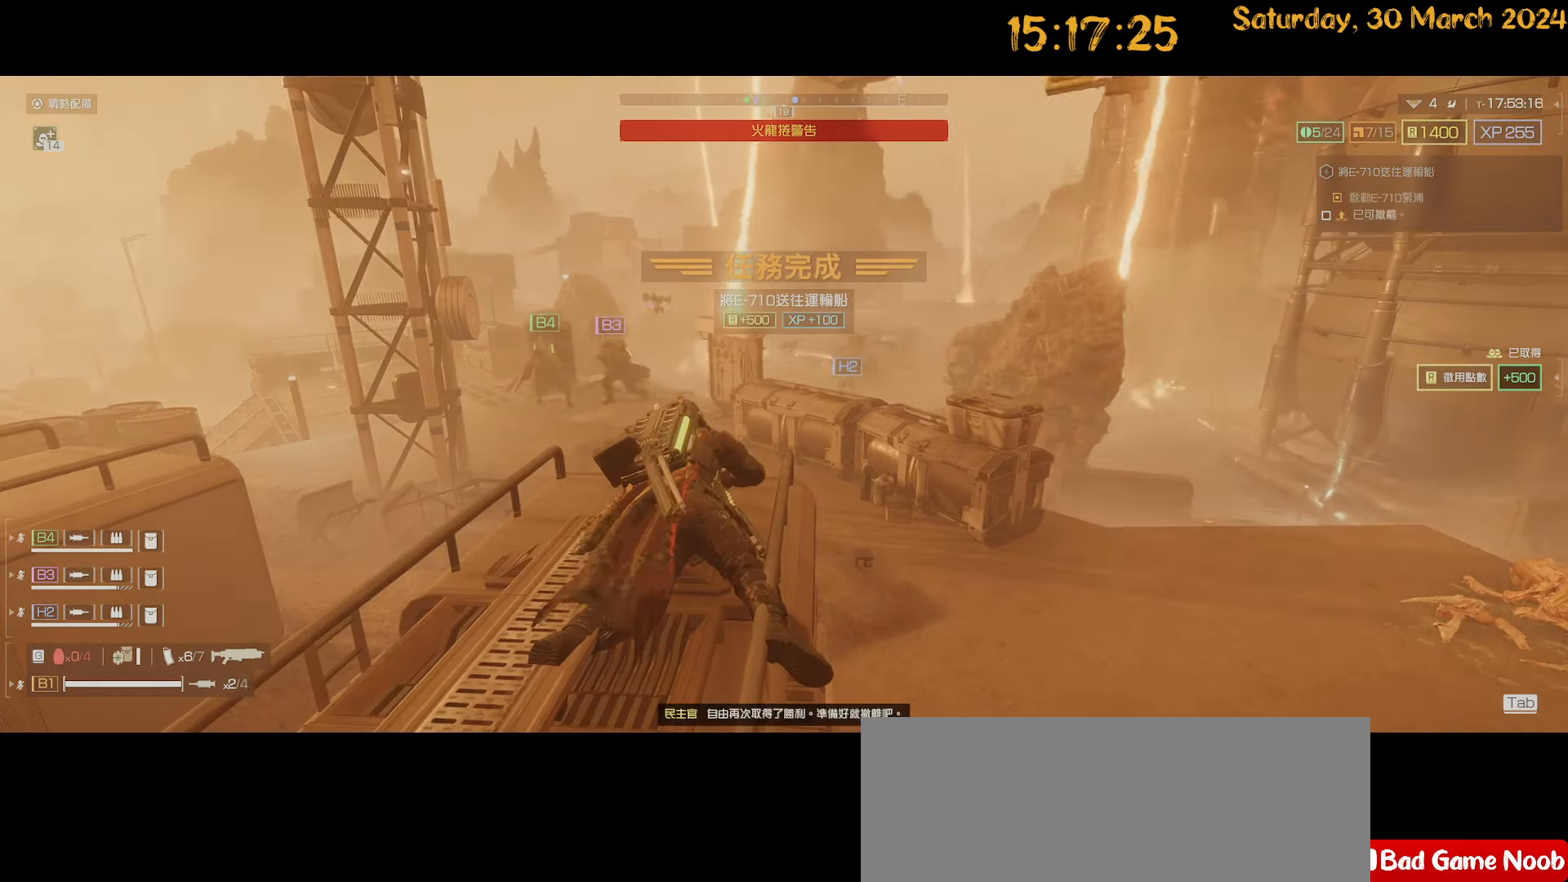
{"keys": ["tab"], "mouse": [], "mouse_move": "still", "events": [[217, "tab", "down"]]}
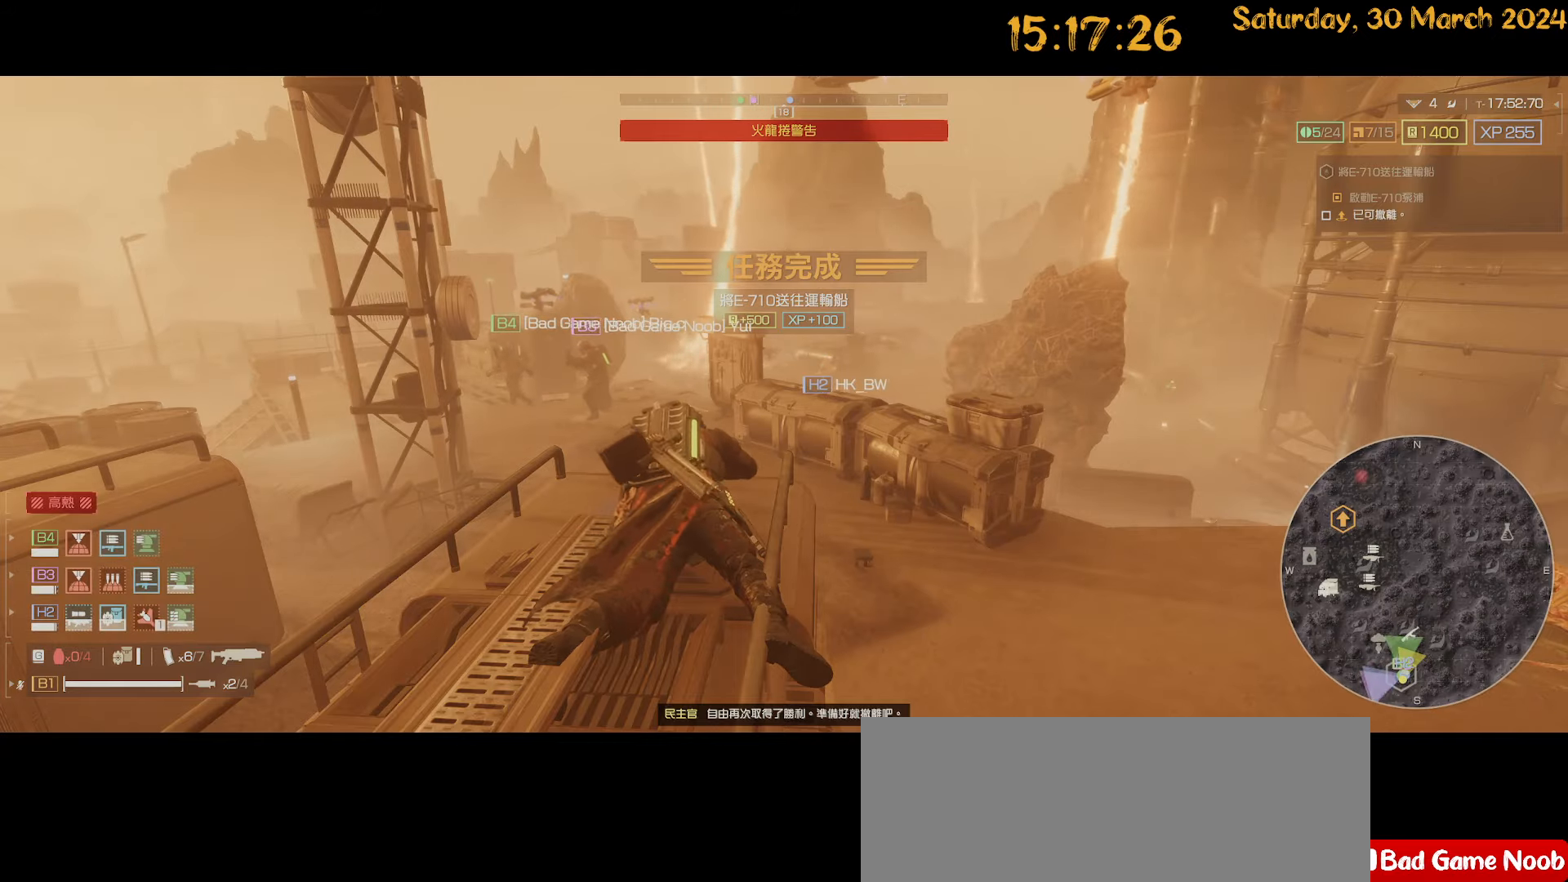
{"keys": ["tab"], "mouse": ["right"], "mouse_move": "up", "events": [[34, "mouse_right", "down"]]}
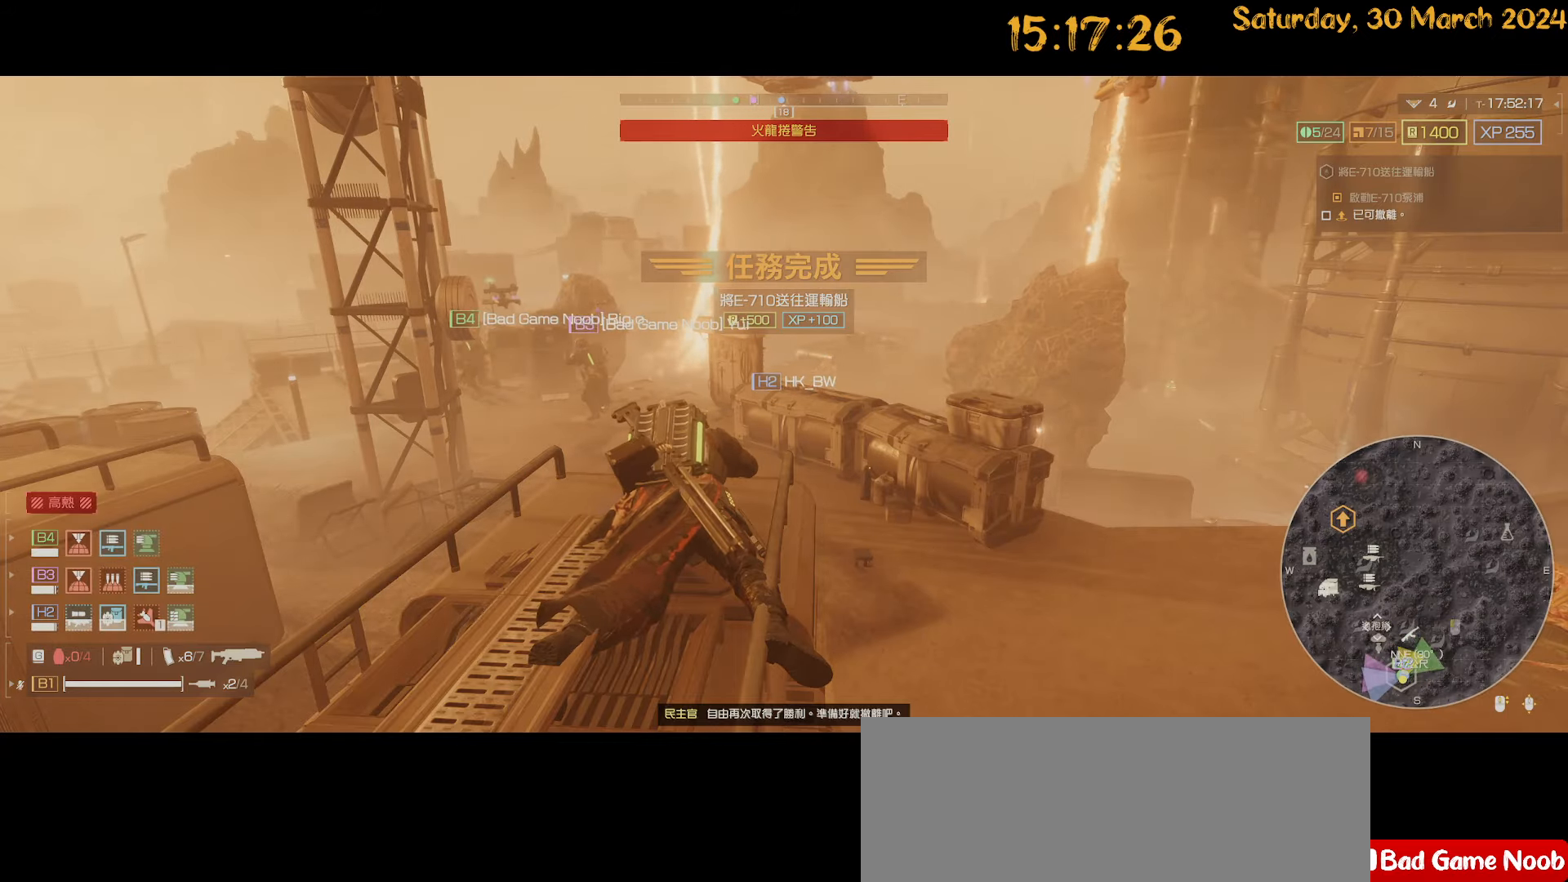
{"keys": ["tab"], "mouse": ["right"], "mouse_move": "up", "events": []}
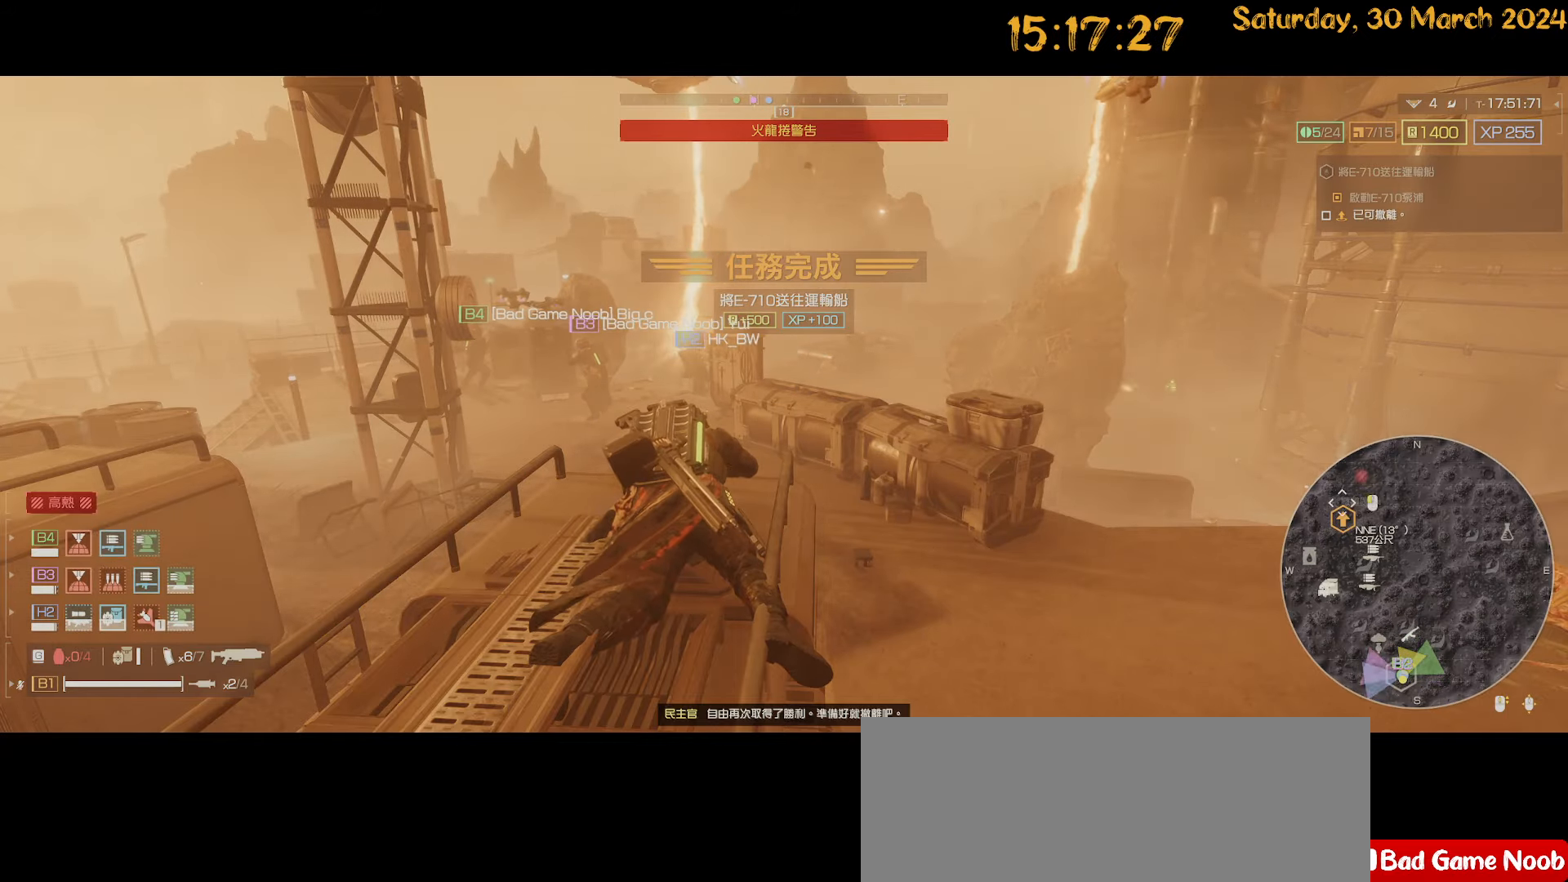
{"keys": ["tab"], "mouse": ["right"], "mouse_move": "still", "events": []}
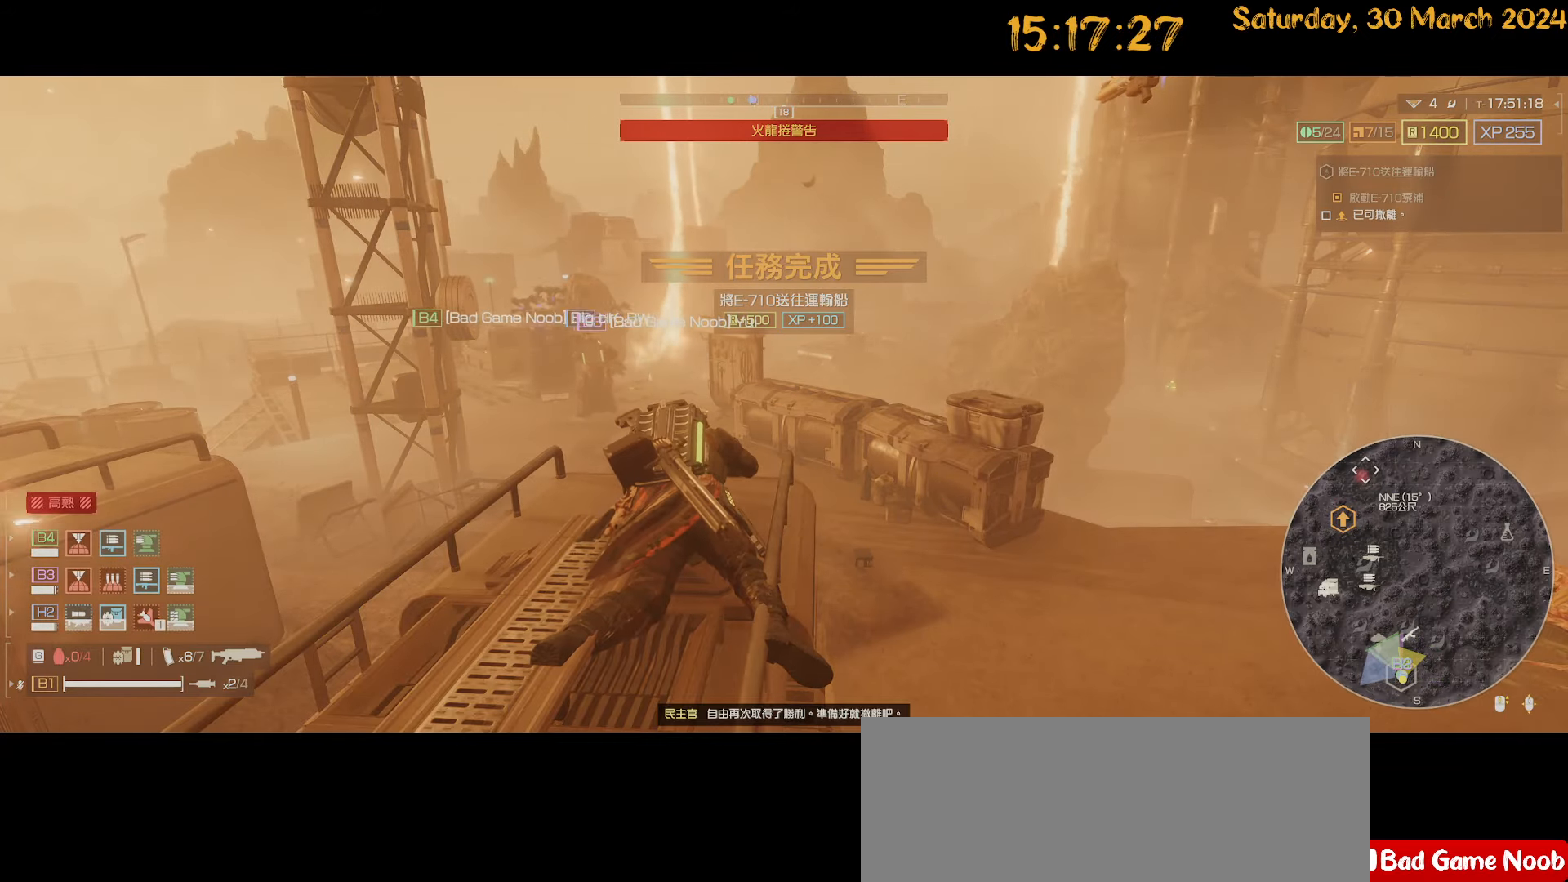
{"keys": ["tab"], "mouse": ["right"], "mouse_move": "still", "events": [[234, "mouse_left", "down"], [367, "mouse_left", "up"]]}
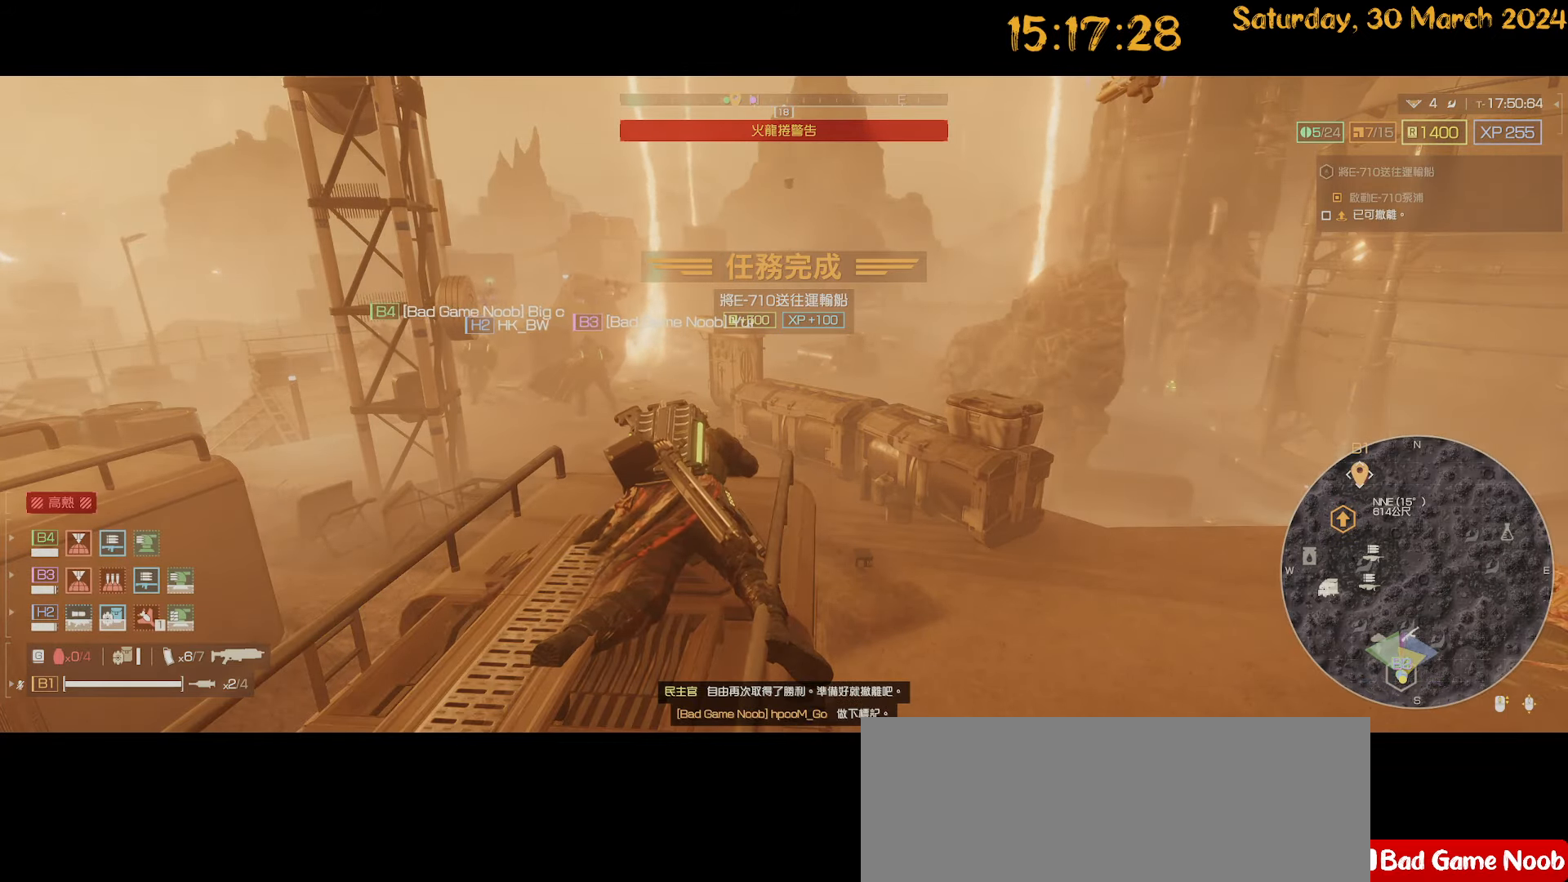
{"keys": [], "mouse": [], "mouse_move": "still", "events": [[50, "mouse_right", "up"], [50, "tab", "up"], [234, "tab", "down"], [300, "tab", "up"]]}
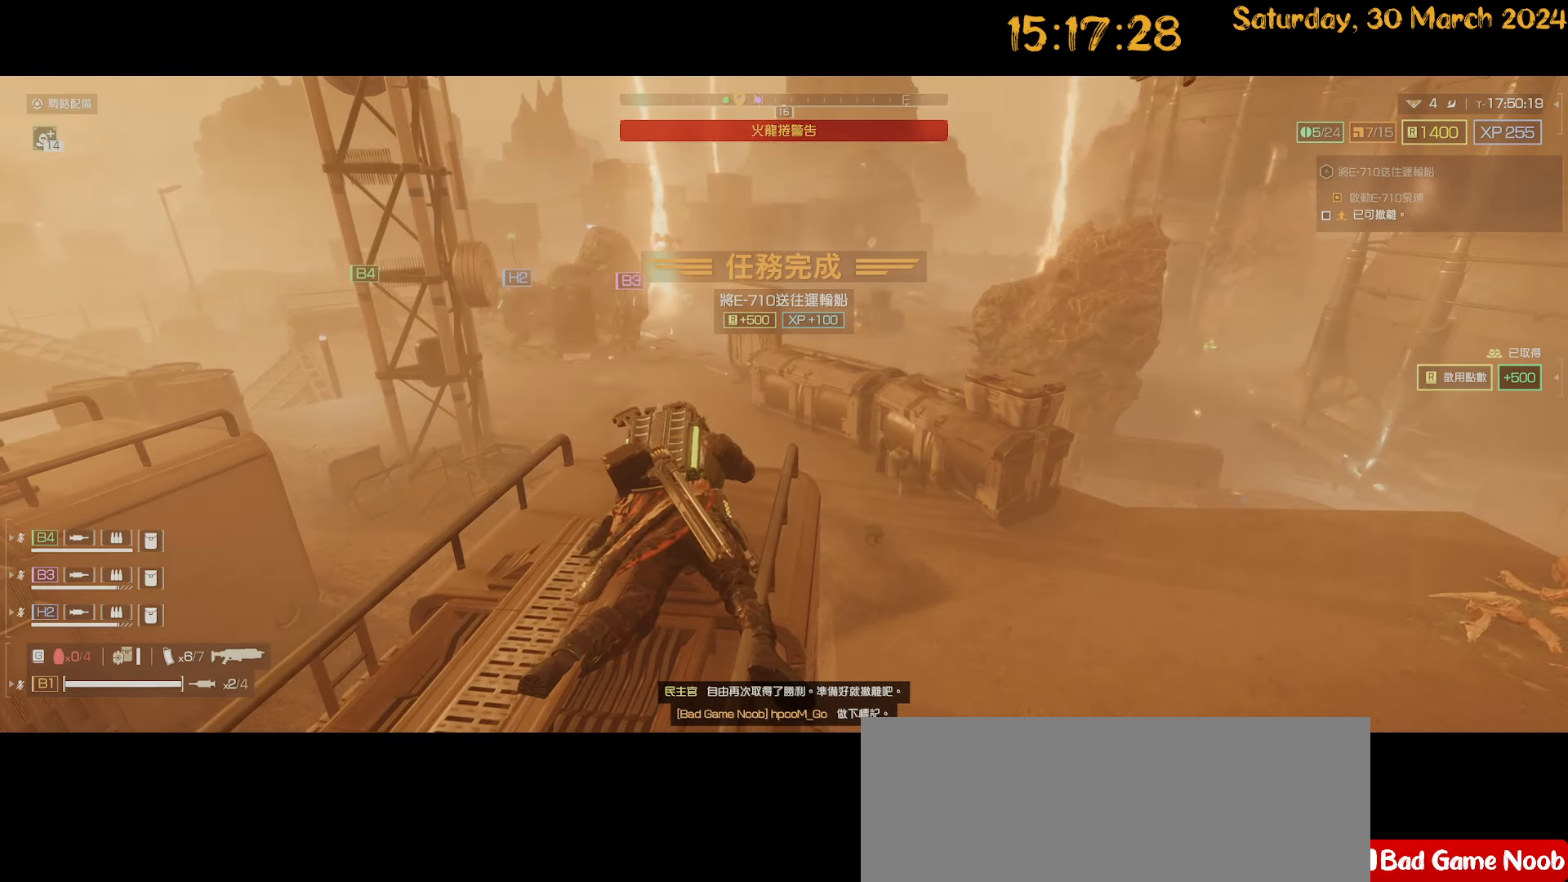
{"keys": ["a", "shift"], "mouse": [], "mouse_move": "still", "events": [[217, "shift", "down"], [267, "a", "down"], [267, "w", "down"], [450, "w", "up"]]}